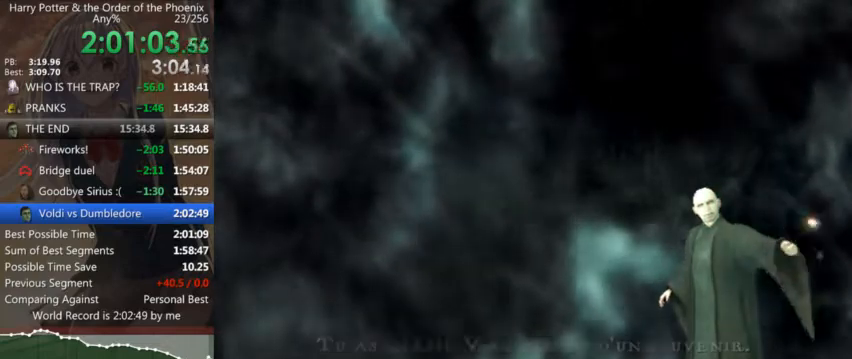
Gameplay with keyboard and mouse; each line is a JSON object with the keys and mouse buttons held at the frame after it. "events" lists presses ("down") and releases ("up") of "a", "c", "ctrl", "d", "down", "escape", "left", "return", "right", "s", "shift_l", "shift_r", "space", "tab", "up", "w", "mouse_left" and "mouse_right" between this image and that frame as [ms after this image, input, new state], when the widget could be followed in between. "mouse_left", "mouse_right" = the "left", "right" buttons of the "mouse" list. No other keys are recorded. Mouse movement is not recorded.
{"keys": [], "mouse": [], "events": [[33, "left", "up"], [133, "left", "down"], [166, "left", "up"], [266, "left", "down"], [300, "left", "up"], [400, "left", "down"], [466, "left", "up"]]}
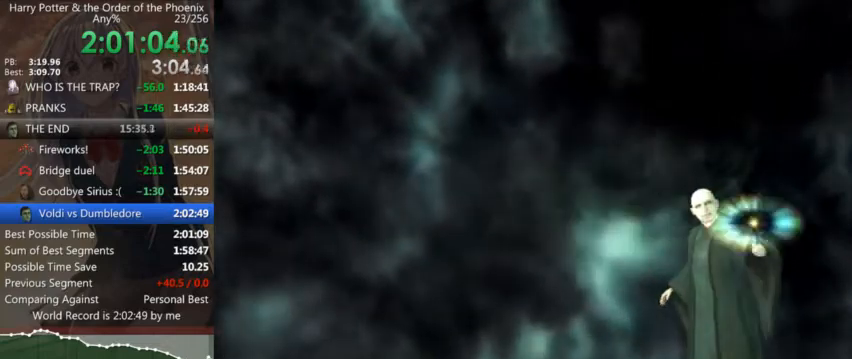
{"keys": ["left"], "mouse": [], "events": [[33, "left", "down"], [100, "left", "up"], [200, "left", "down"], [233, "left", "up"], [333, "left", "down"], [433, "left", "up"], [466, "left", "down"]]}
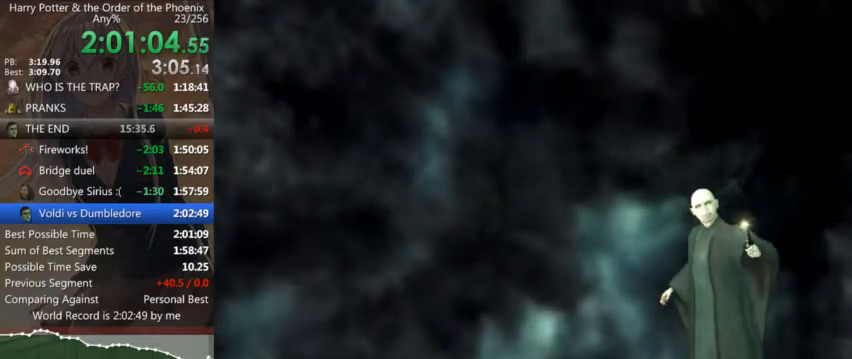
{"keys": [], "mouse": [], "events": [[66, "left", "up"], [100, "left", "down"], [200, "left", "up"], [300, "left", "down"], [333, "left", "up"], [433, "left", "down"], [466, "left", "up"]]}
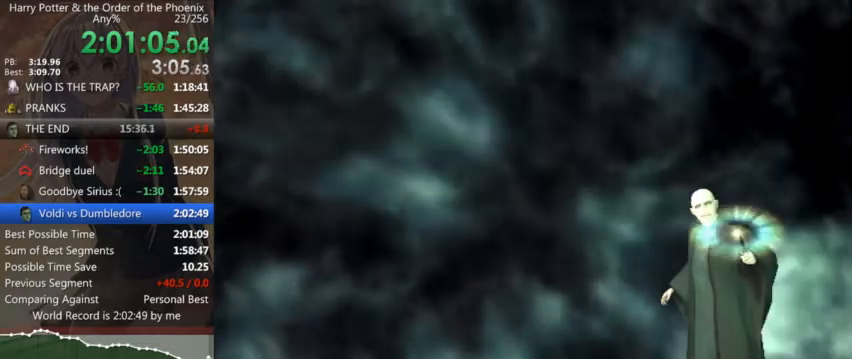
{"keys": [], "mouse": [], "events": [[66, "left", "down"], [133, "left", "up"], [233, "left", "down"], [300, "left", "up"], [400, "left", "down"], [433, "left", "up"]]}
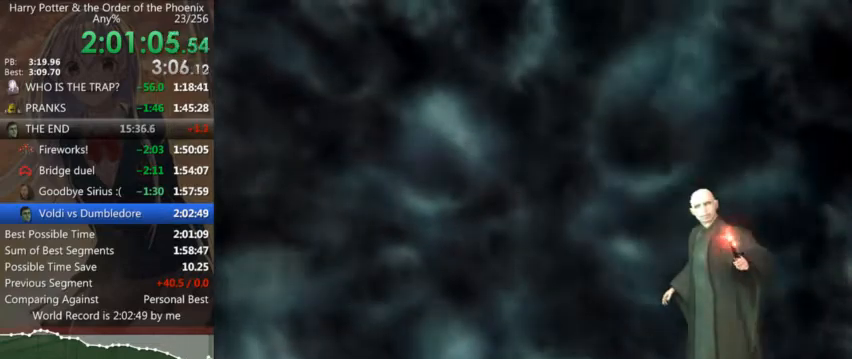
{"keys": [], "mouse": [], "events": [[133, "down", "down"], [133, "right", "down"], [200, "down", "up"], [200, "right", "up"], [433, "right", "down"], [500, "right", "up"]]}
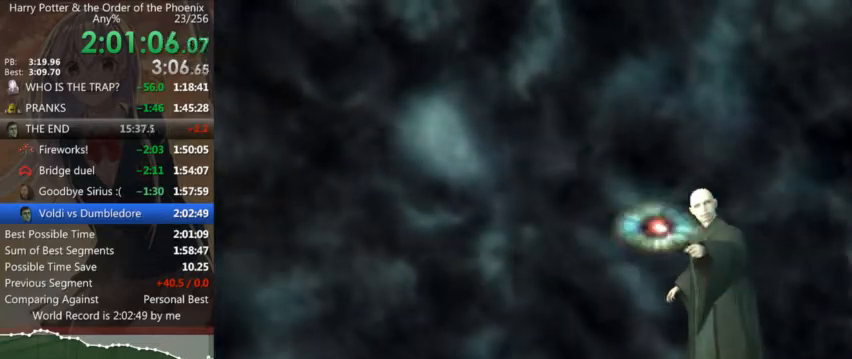
{"keys": [], "mouse": [], "events": [[100, "right", "down"], [166, "right", "up"], [200, "right", "down"], [300, "right", "up"], [400, "right", "down"], [433, "right", "up"]]}
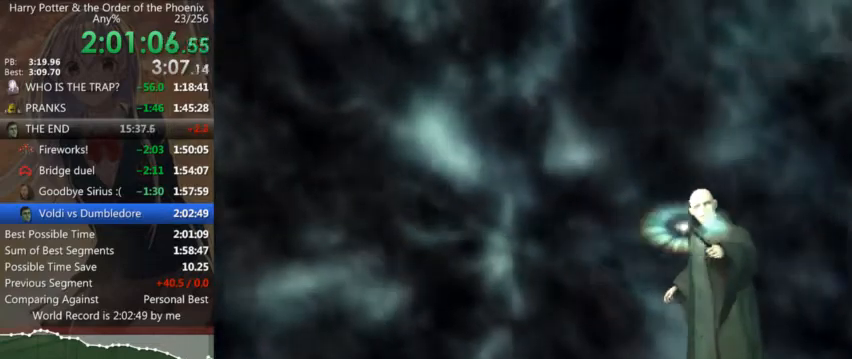
{"keys": ["right"], "mouse": [], "events": [[33, "right", "down"], [66, "right", "up"], [166, "right", "down"], [200, "right", "up"], [300, "right", "down"], [400, "right", "up"], [466, "right", "down"]]}
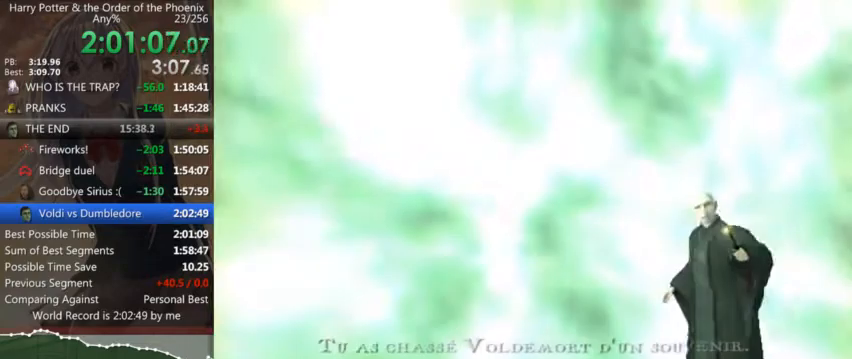
{"keys": [], "mouse": [], "events": [[33, "right", "up"], [100, "right", "down"], [200, "right", "up"], [266, "down", "down"], [366, "down", "up"], [466, "down", "down"], [500, "down", "up"]]}
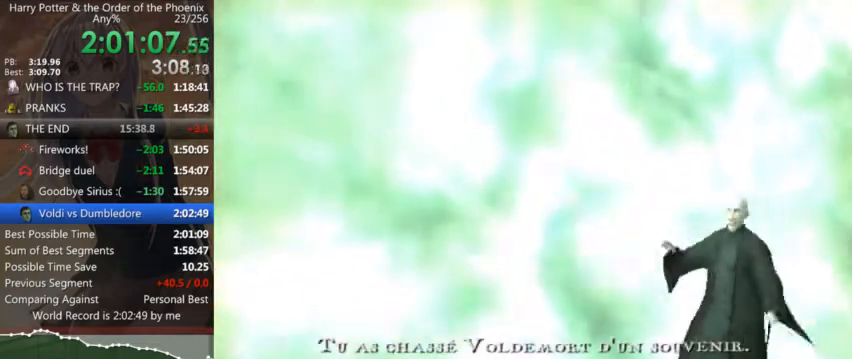
{"keys": [], "mouse": [], "events": [[100, "down", "down"], [166, "down", "up"], [233, "down", "down"], [300, "down", "up"], [400, "down", "down"], [433, "down", "up"]]}
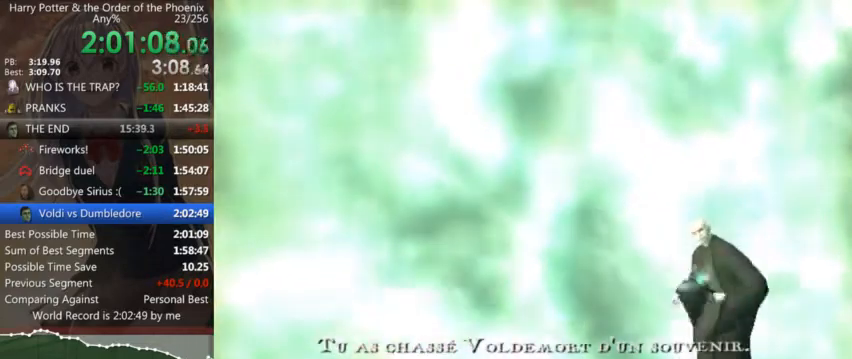
{"keys": [], "mouse": [], "events": [[66, "left", "down"], [166, "left", "up"], [266, "down", "down"], [366, "down", "up"], [466, "down", "down"], [500, "down", "up"]]}
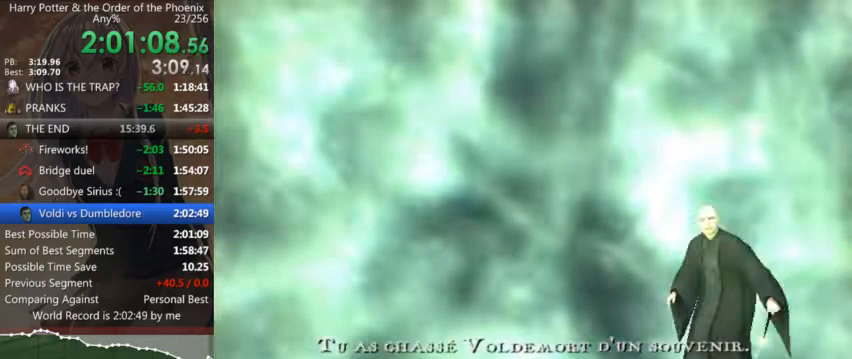
{"keys": [], "mouse": [], "events": [[100, "down", "down"], [200, "down", "up"], [233, "down", "down"], [333, "down", "up"], [366, "down", "down"], [466, "down", "up"]]}
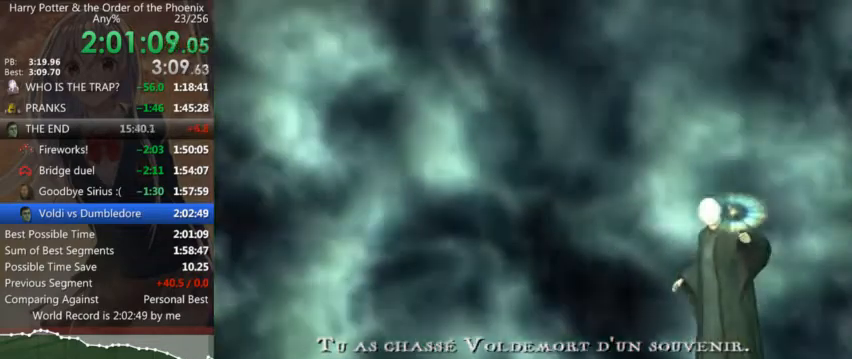
{"keys": ["down"], "mouse": [], "events": [[66, "down", "down"], [100, "down", "up"], [200, "down", "down"], [233, "down", "up"], [333, "down", "down"], [433, "down", "up"], [466, "down", "down"]]}
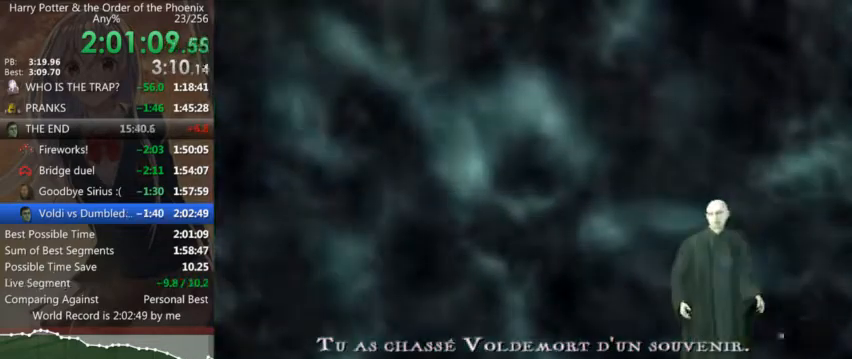
{"keys": ["down"], "mouse": [], "events": [[66, "down", "up"], [166, "down", "down"], [233, "down", "up"], [300, "down", "down"], [400, "down", "up"], [466, "down", "down"]]}
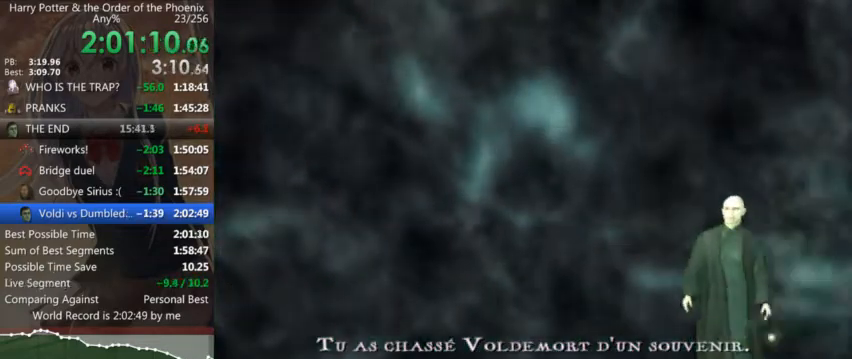
{"keys": ["up"], "mouse": [], "events": [[33, "down", "up"], [133, "down", "down"], [233, "down", "up"], [266, "down", "down"], [366, "down", "up"], [500, "up", "down"]]}
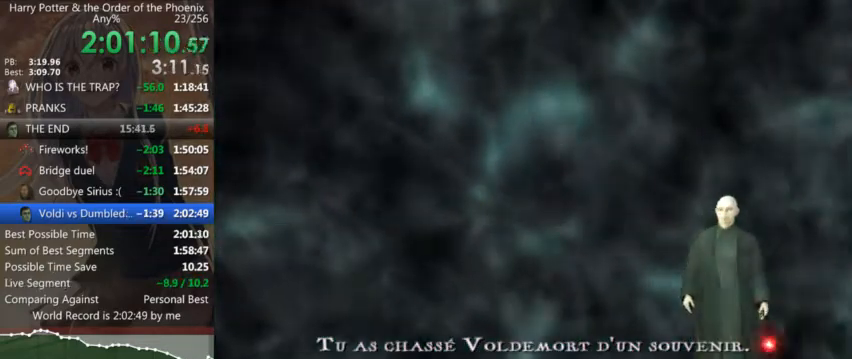
{"keys": [], "mouse": [], "events": [[66, "up", "up"], [200, "up", "down"], [233, "up", "up"]]}
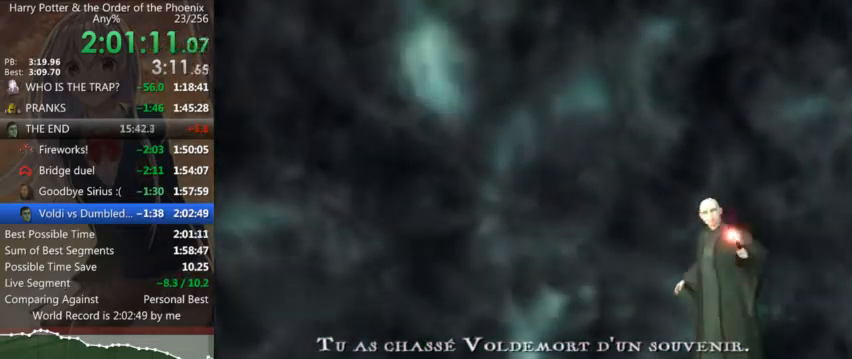
{"keys": ["right"], "mouse": [], "events": [[33, "left", "down"], [266, "left", "up"], [300, "left", "down"], [366, "left", "up"], [466, "right", "down"]]}
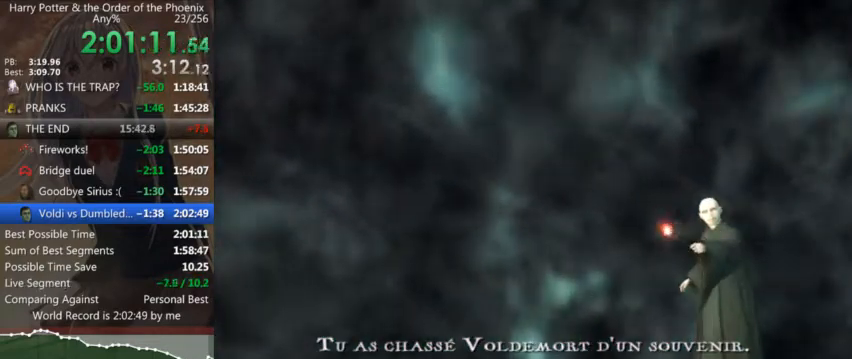
{"keys": ["right"], "mouse": [], "events": [[33, "right", "up"], [233, "right", "down"], [333, "right", "up"], [366, "right", "down"], [433, "right", "up"], [500, "right", "down"]]}
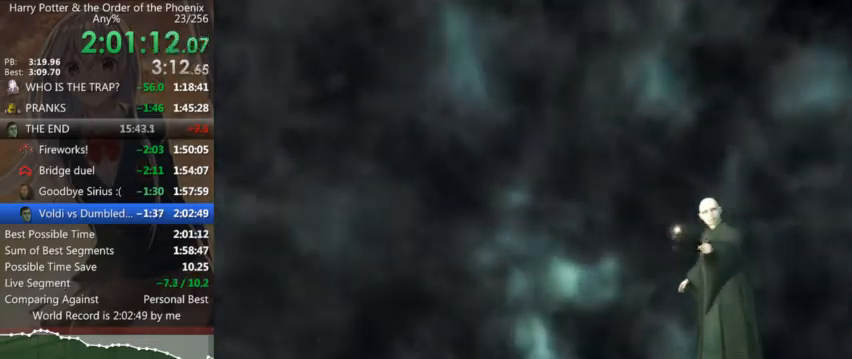
{"keys": ["right"], "mouse": [], "events": [[100, "right", "up"], [166, "right", "down"], [233, "right", "up"], [300, "right", "down"], [400, "right", "up"], [500, "right", "down"]]}
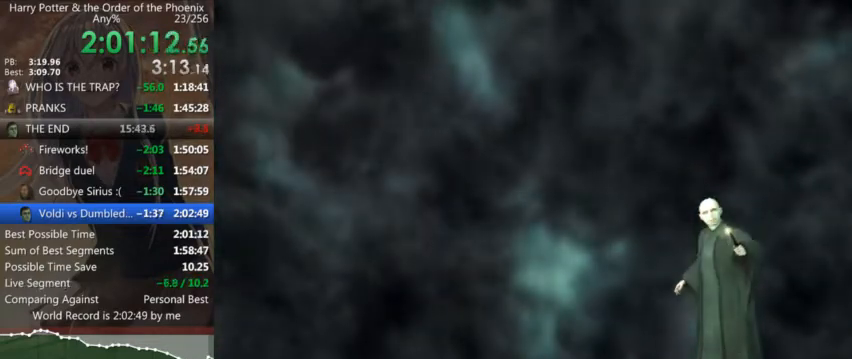
{"keys": [], "mouse": [], "events": [[33, "right", "up"], [133, "right", "down"], [166, "right", "up"], [266, "right", "down"], [366, "right", "up"], [400, "right", "down"], [500, "right", "up"]]}
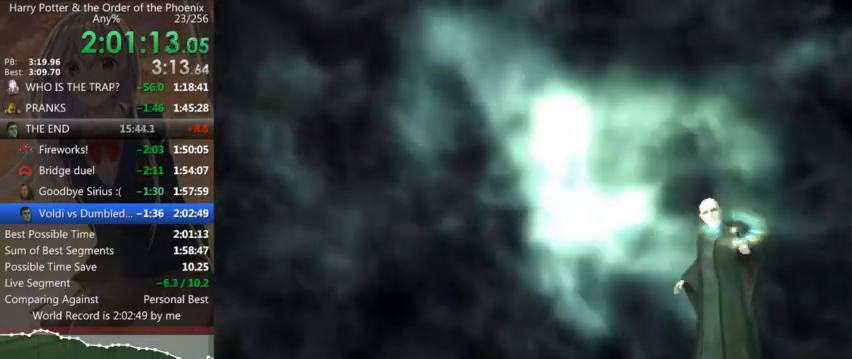
{"keys": ["right"], "mouse": [], "events": [[33, "right", "down"], [133, "right", "up"], [200, "right", "down"], [266, "right", "up"], [366, "right", "down"], [433, "right", "up"], [500, "right", "down"]]}
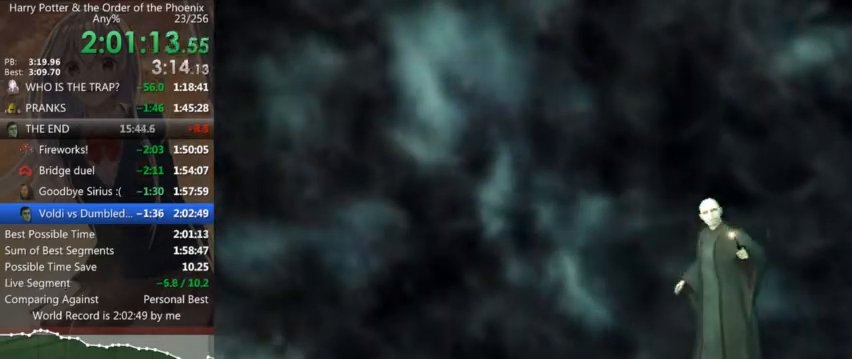
{"keys": ["right"], "mouse": [], "events": [[66, "right", "up"], [166, "right", "down"], [233, "right", "up"], [300, "right", "down"], [400, "right", "up"], [433, "right", "down"]]}
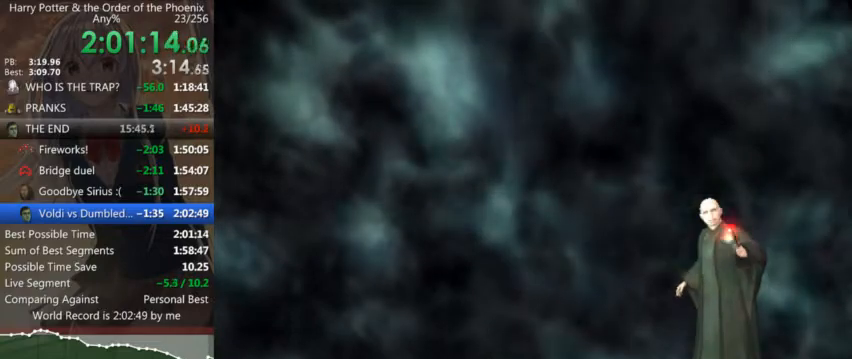
{"keys": [], "mouse": [], "events": [[33, "right", "up"], [133, "down", "down"], [366, "down", "up"], [400, "down", "down"], [500, "down", "up"]]}
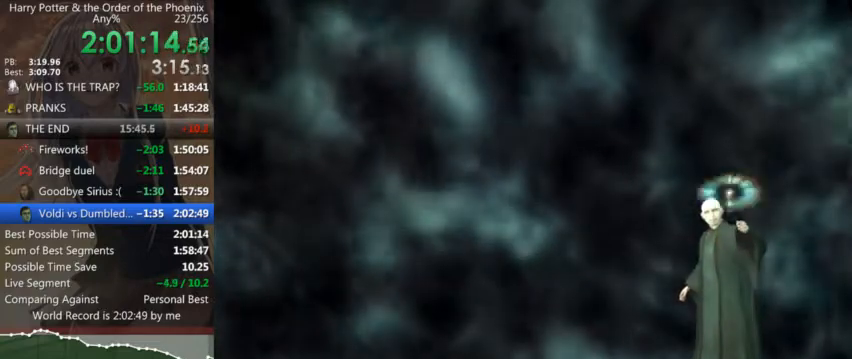
{"keys": ["down"], "mouse": [], "events": [[33, "down", "down"], [133, "down", "up"], [200, "down", "down"], [266, "down", "up"], [366, "down", "down"], [433, "down", "up"], [500, "down", "down"]]}
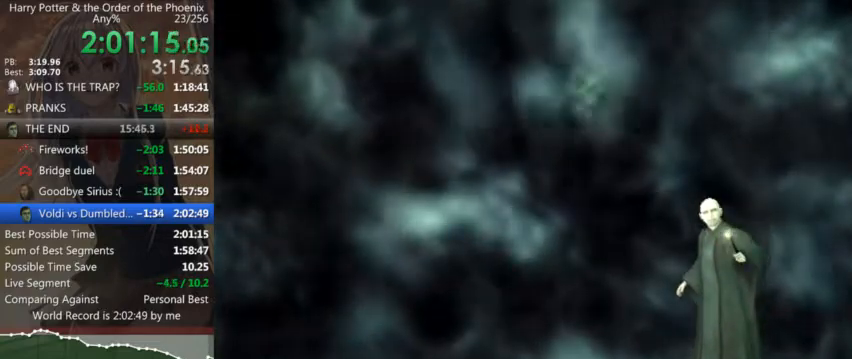
{"keys": [], "mouse": [], "events": [[100, "down", "up"], [166, "down", "down"], [233, "down", "up"], [333, "down", "down"], [400, "down", "up"]]}